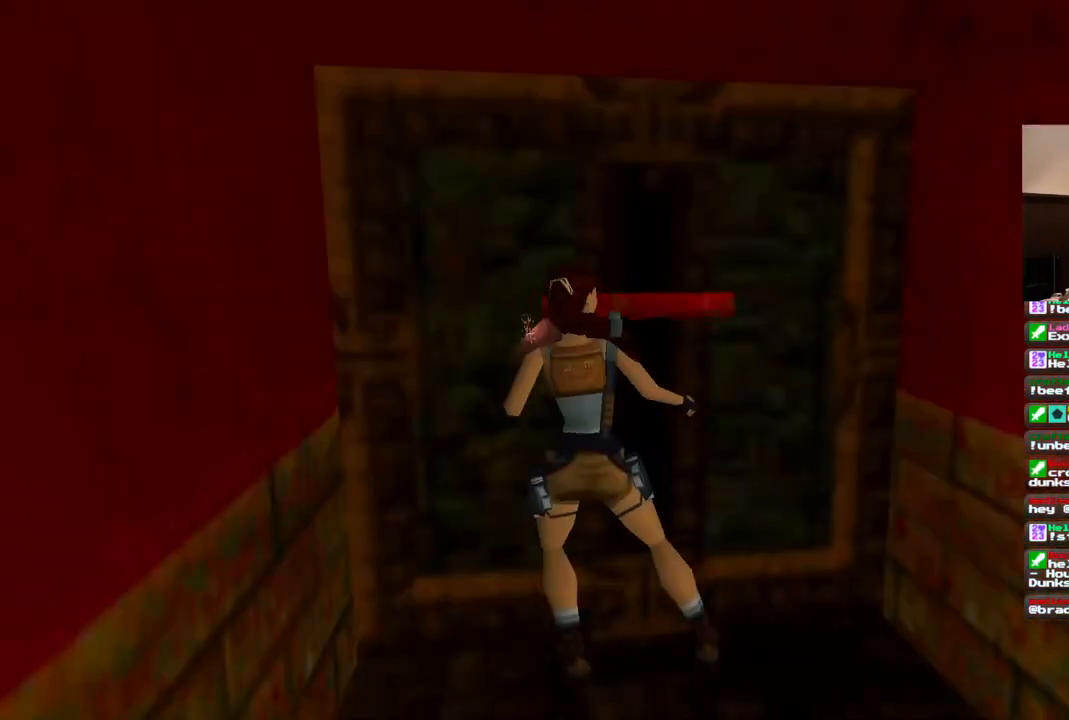
Gameplay with a controller (PlayStation layout); each line is a JSON object with the inputs held at the frame after it (dt_ms = milliseconds from this image to that frame). "events" lists button and stick changes between this image and that frame as [ms after this image, input, new state], when the widget could be followed in between. Not read: DPAD_DOWN L1 L3 R3.
{"dt_ms": 500, "buttons": [], "left_stick": "center", "right_stick": "center", "events": [[150, "CROSS", "up"]]}
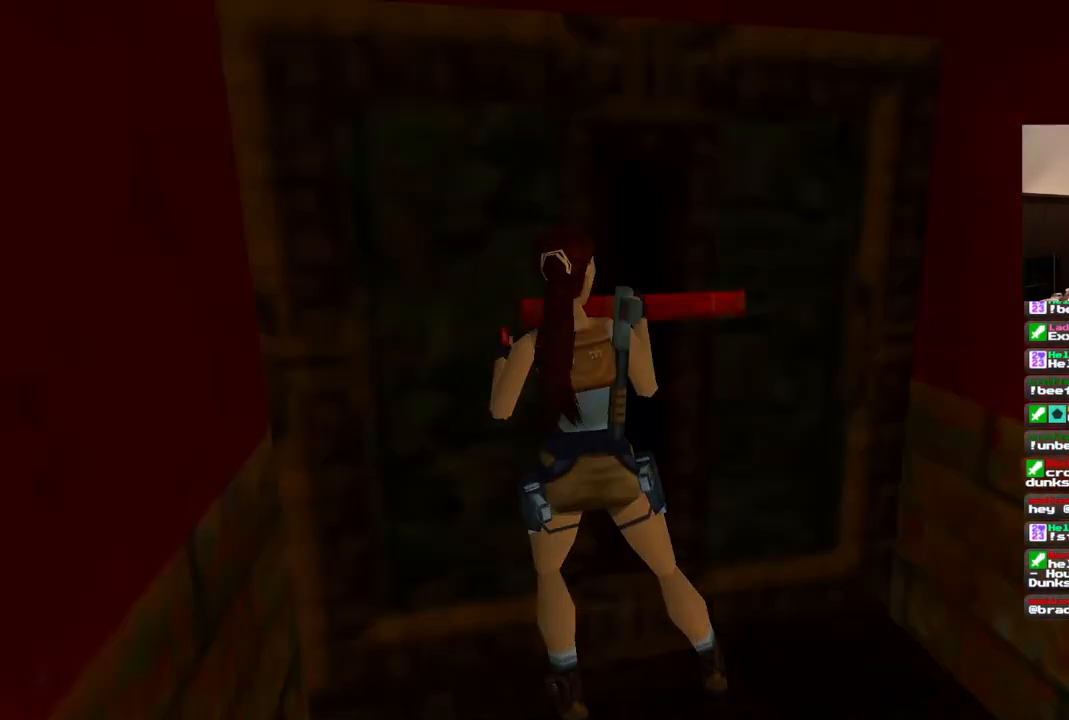
{"dt_ms": 500, "buttons": [], "left_stick": "center", "right_stick": "center", "events": []}
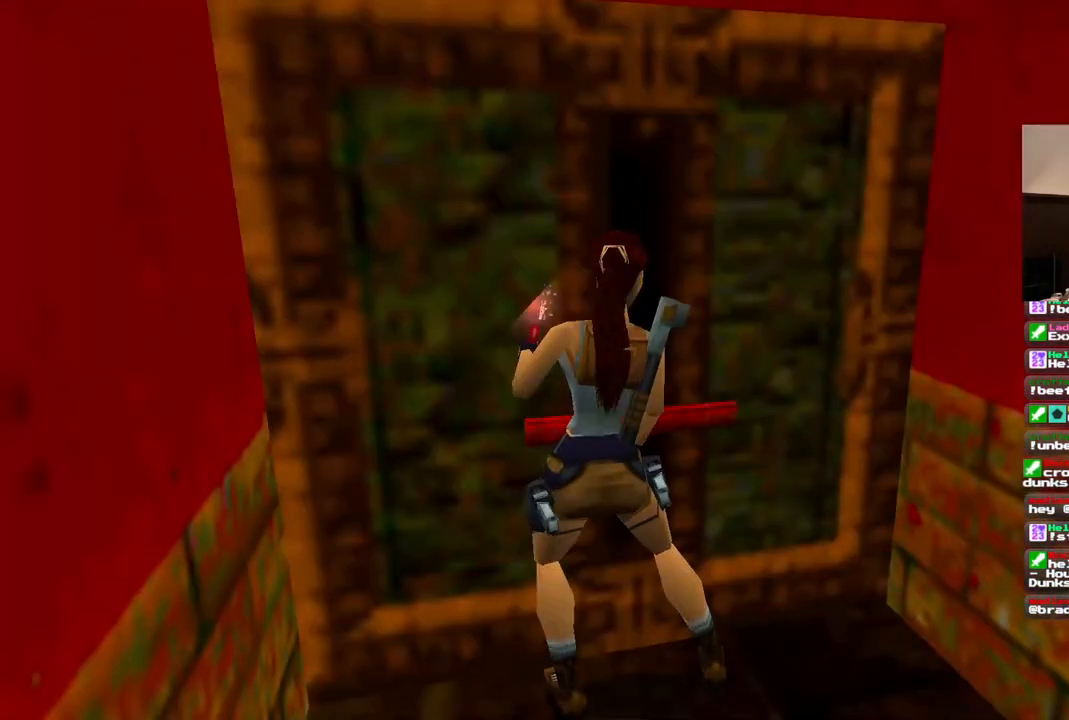
{"dt_ms": 500, "buttons": [], "left_stick": "center", "right_stick": "center", "events": []}
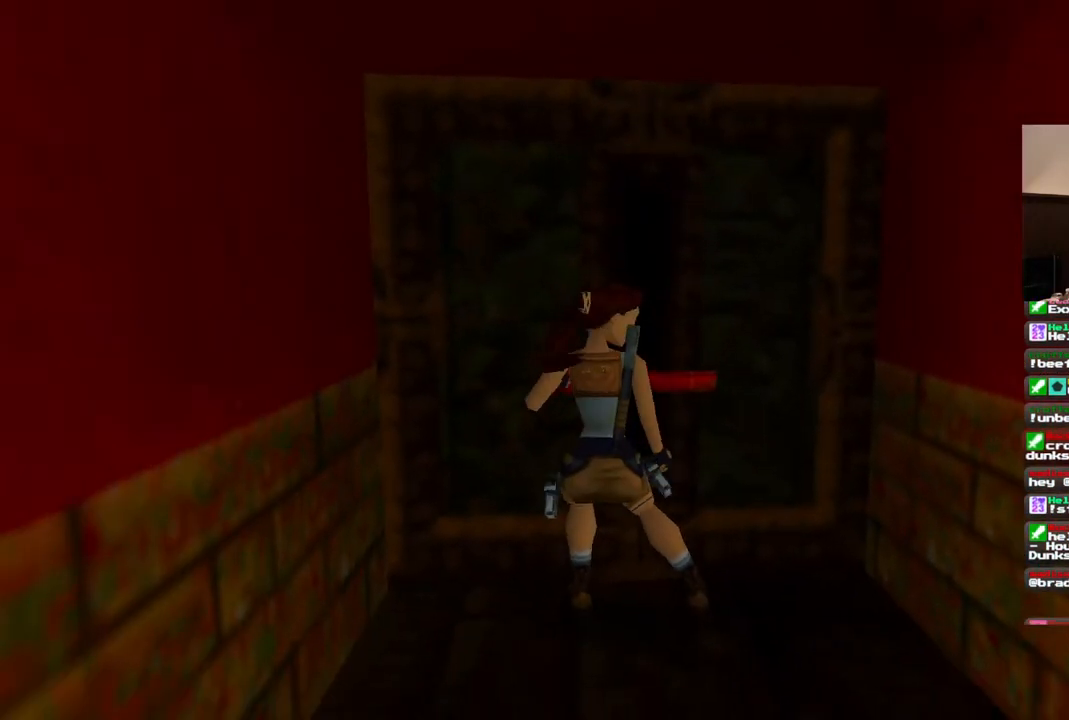
{"dt_ms": 500, "buttons": ["DPAD_RIGHT"], "left_stick": "center", "right_stick": "center", "events": [[233, "TRIANGLE", "down"], [300, "DPAD_RIGHT", "down"], [400, "TRIANGLE", "up"]]}
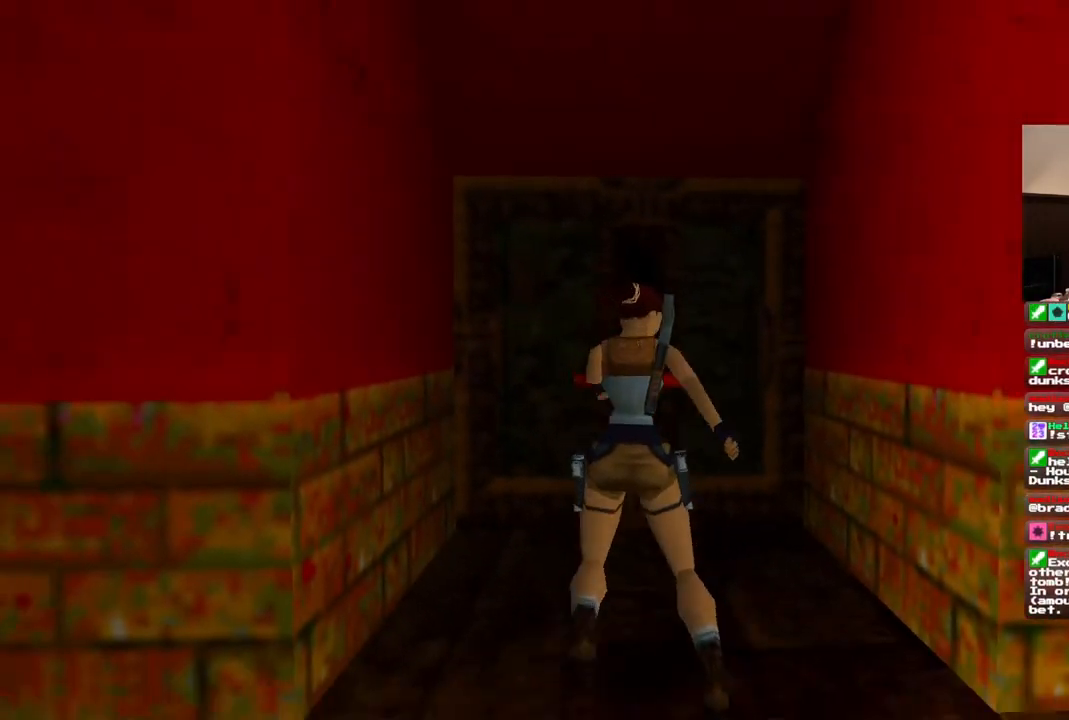
{"dt_ms": 500, "buttons": ["TRIANGLE", "DPAD_RIGHT"], "left_stick": "center", "right_stick": "center", "events": [[117, "DPAD_RIGHT", "up"], [367, "DPAD_RIGHT", "down"], [433, "TRIANGLE", "down"]]}
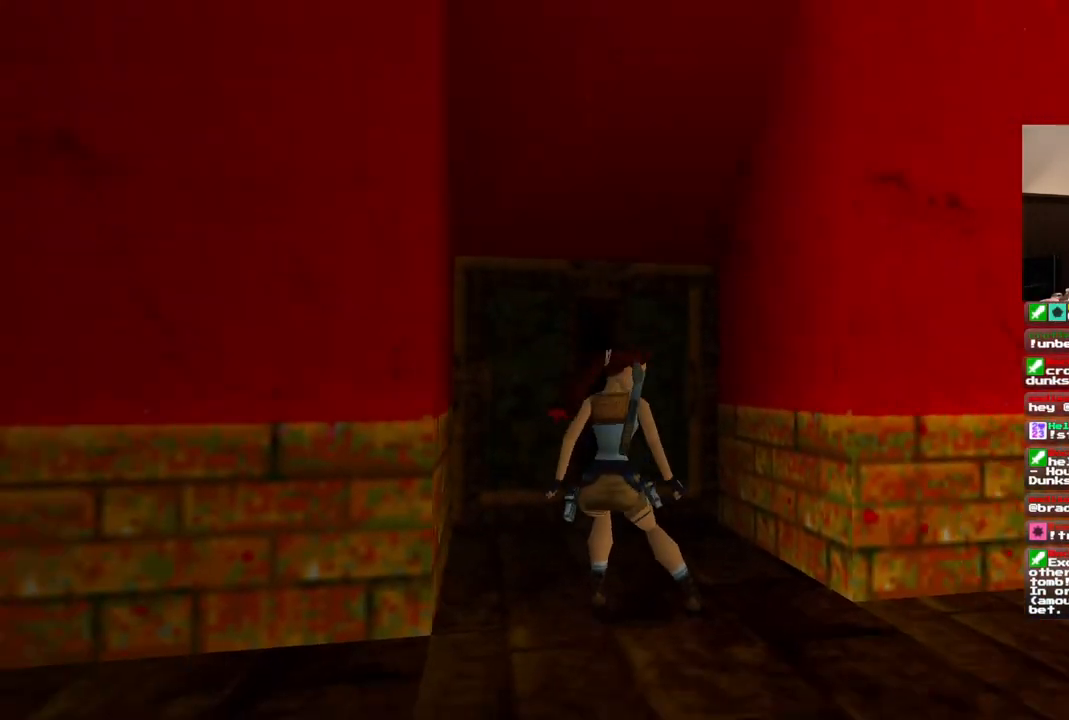
{"dt_ms": 500, "buttons": ["DPAD_RIGHT"], "left_stick": "center", "right_stick": "center", "events": [[83, "TRIANGLE", "up"]]}
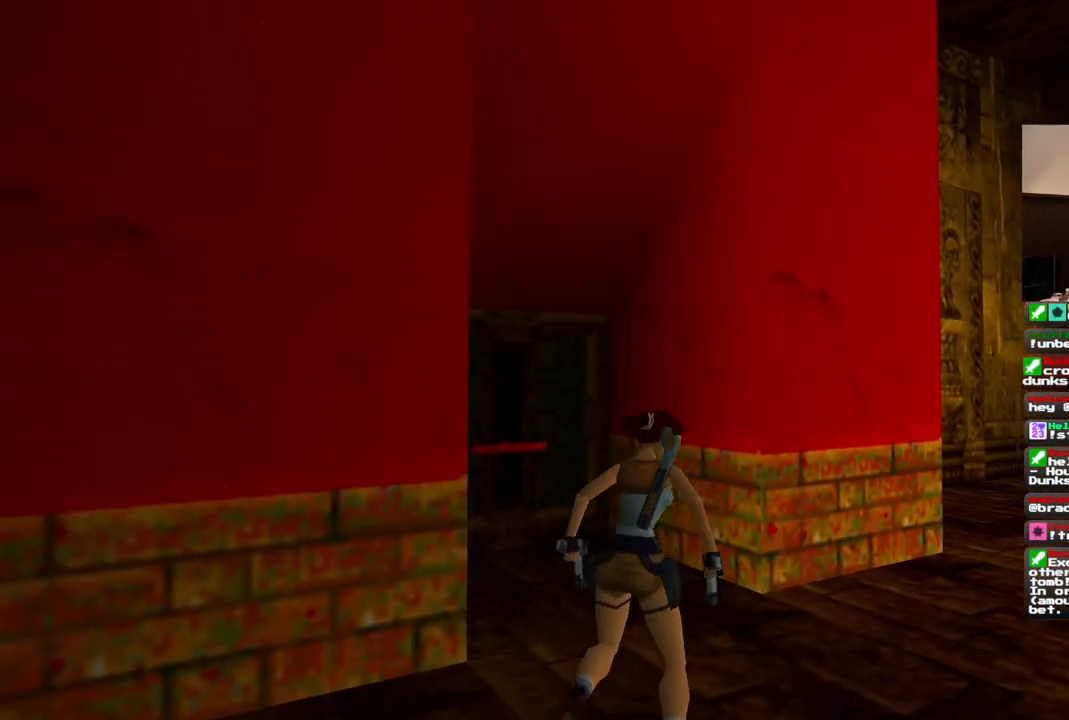
{"dt_ms": 500, "buttons": ["CROSS"], "left_stick": "center", "right_stick": "center", "events": [[100, "CROSS", "down"], [317, "DPAD_RIGHT", "up"]]}
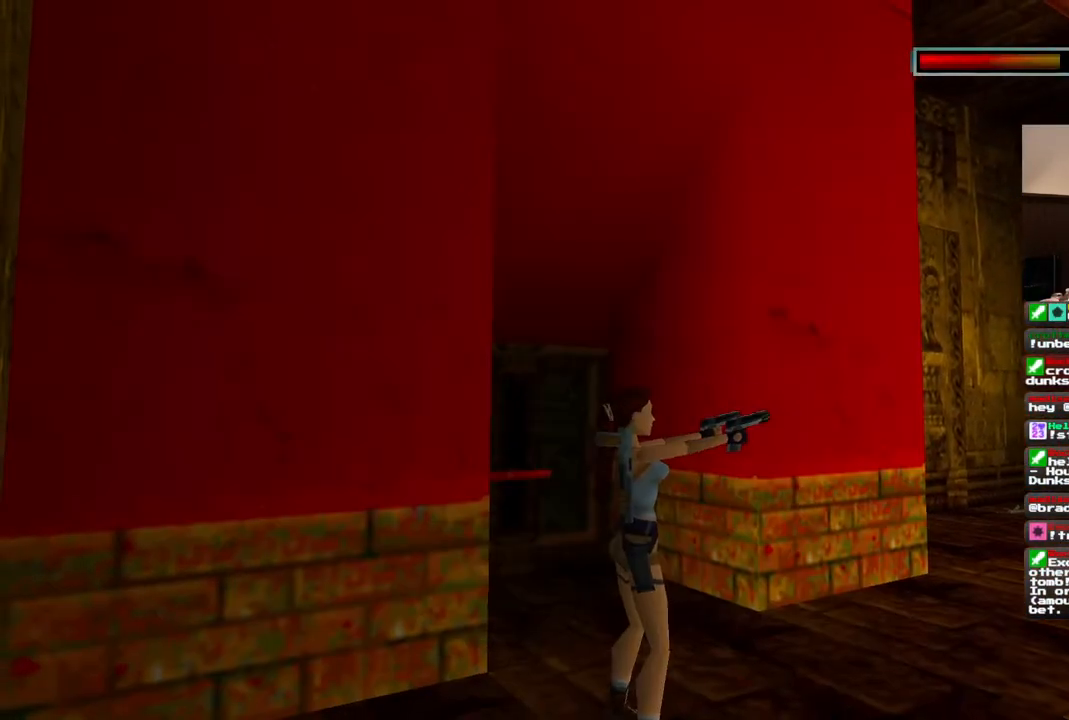
{"dt_ms": 500, "buttons": ["CROSS"], "left_stick": "center", "right_stick": "center", "events": [[117, "DPAD_LEFT", "down"], [250, "DPAD_LEFT", "up"]]}
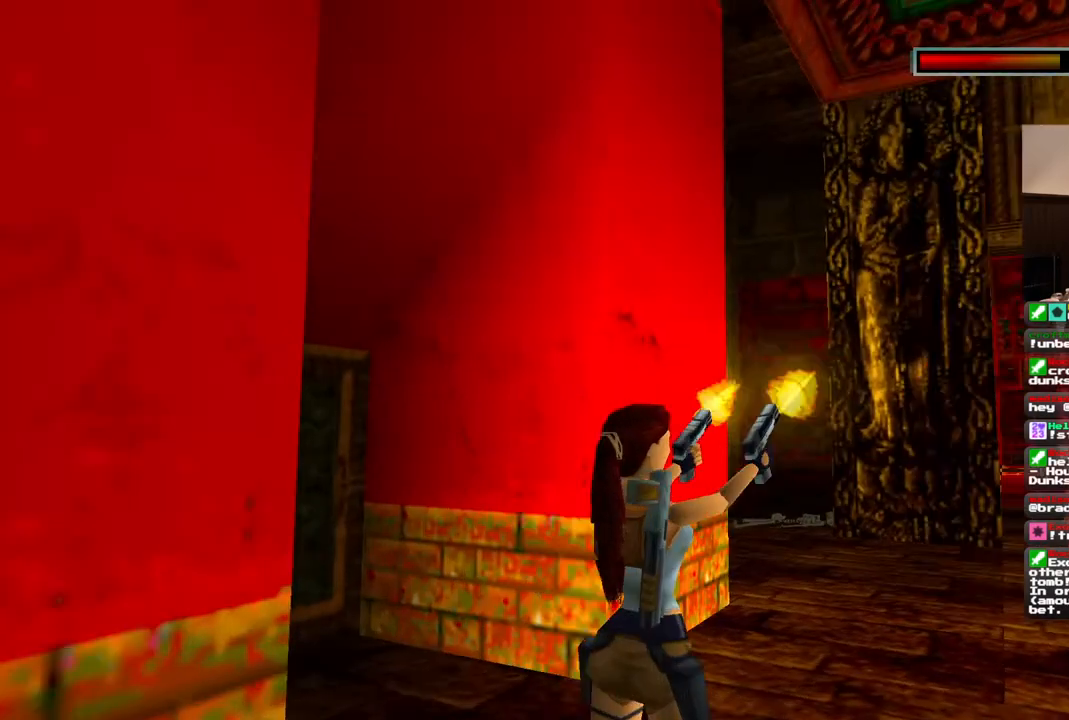
{"dt_ms": 500, "buttons": ["CROSS"], "left_stick": "center", "right_stick": "center", "events": [[50, "DPAD_UP", "down"], [233, "DPAD_UP", "up"]]}
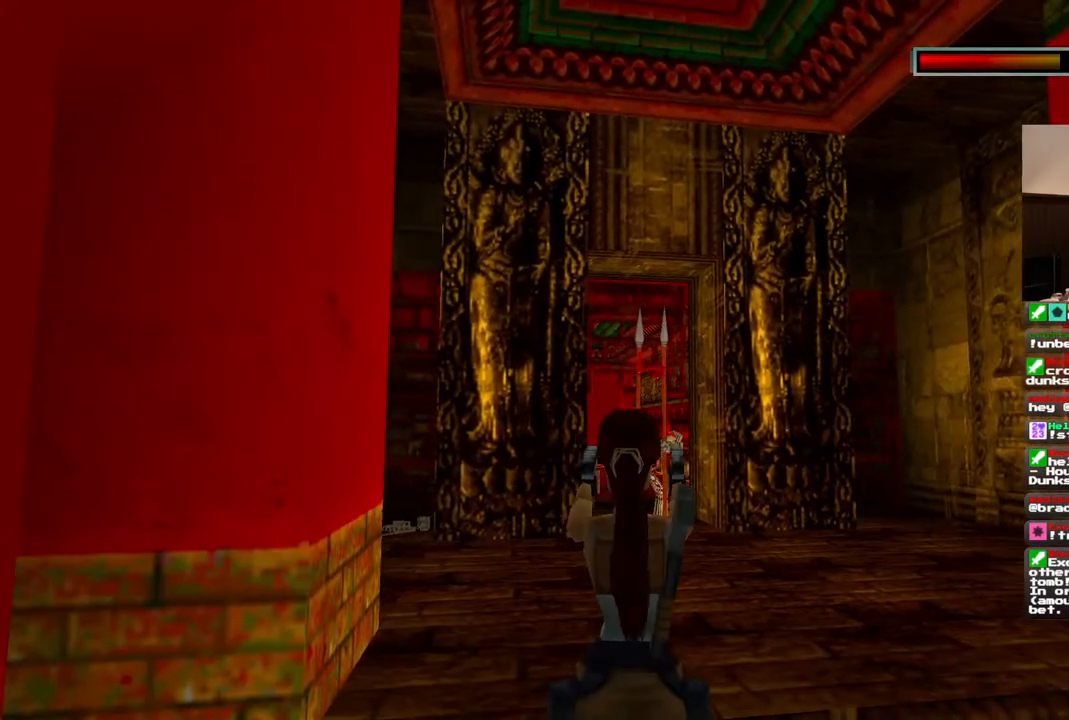
{"dt_ms": 500, "buttons": ["CROSS"], "left_stick": "center", "right_stick": "center", "events": []}
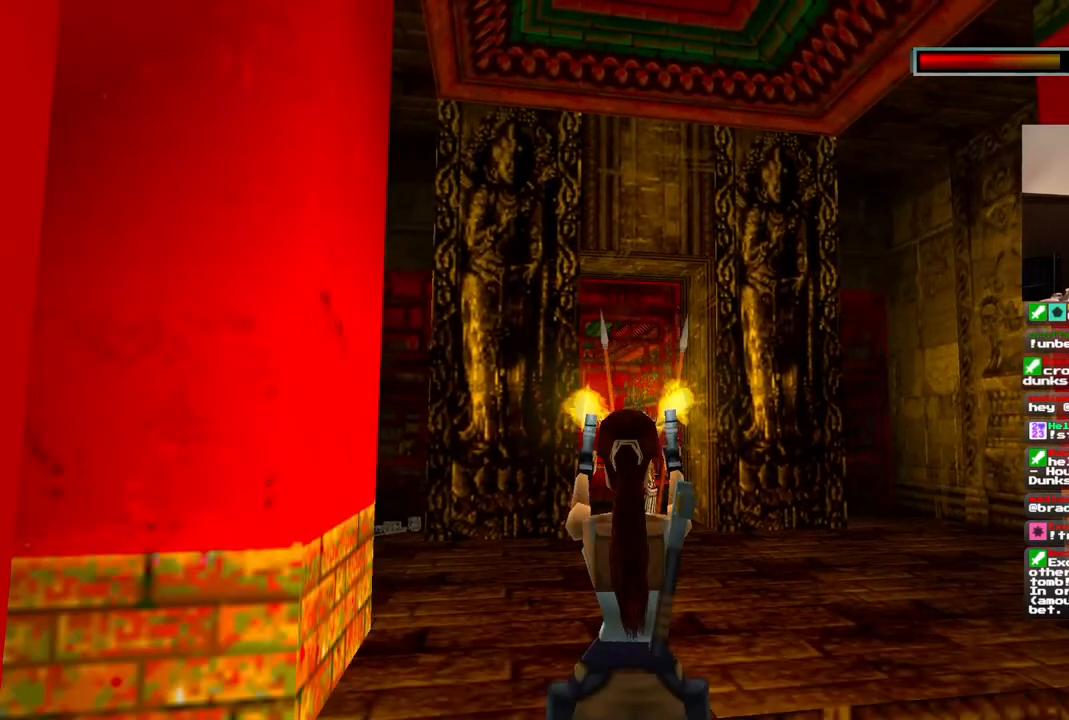
{"dt_ms": 500, "buttons": ["CROSS"], "left_stick": "center", "right_stick": "center", "events": []}
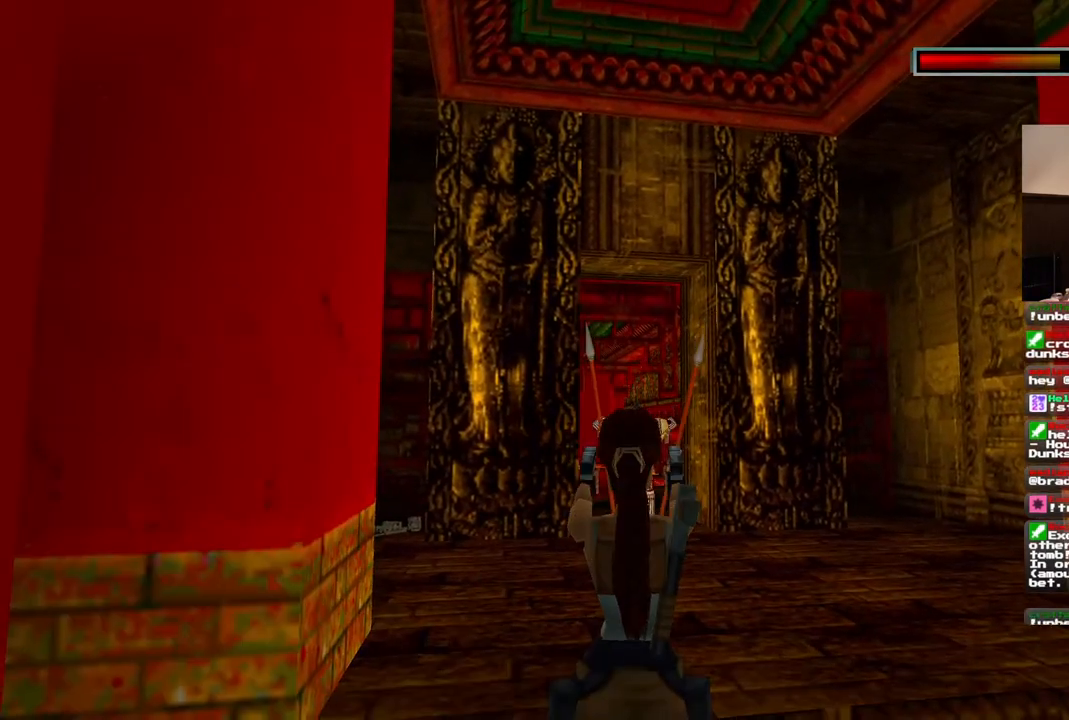
{"dt_ms": 500, "buttons": ["CROSS"], "left_stick": "center", "right_stick": "center", "events": []}
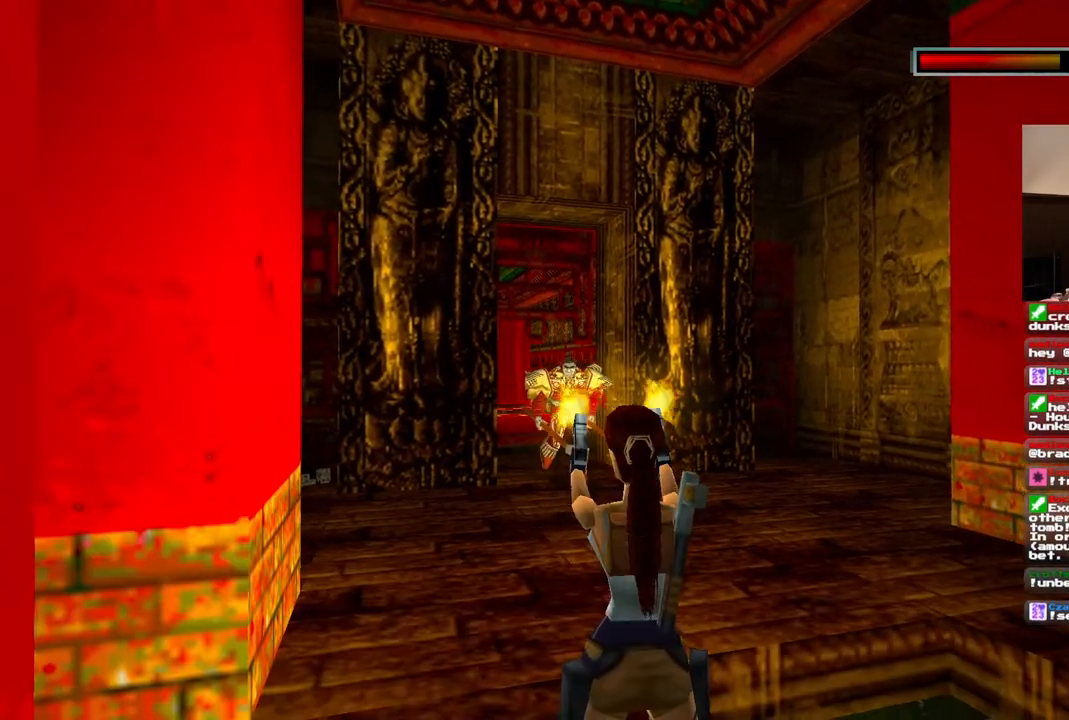
{"dt_ms": 500, "buttons": ["CROSS"], "left_stick": "center", "right_stick": "center", "events": []}
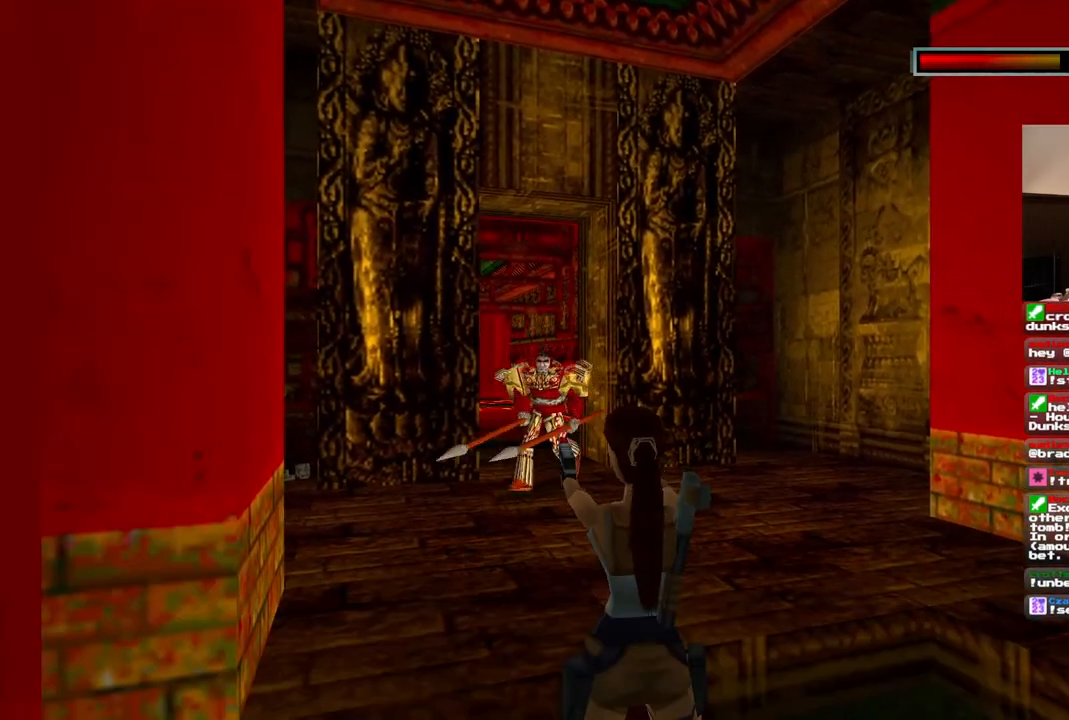
{"dt_ms": 500, "buttons": ["CROSS"], "left_stick": "center", "right_stick": "center", "events": [[33, "DPAD_LEFT", "down"], [133, "DPAD_LEFT", "up"]]}
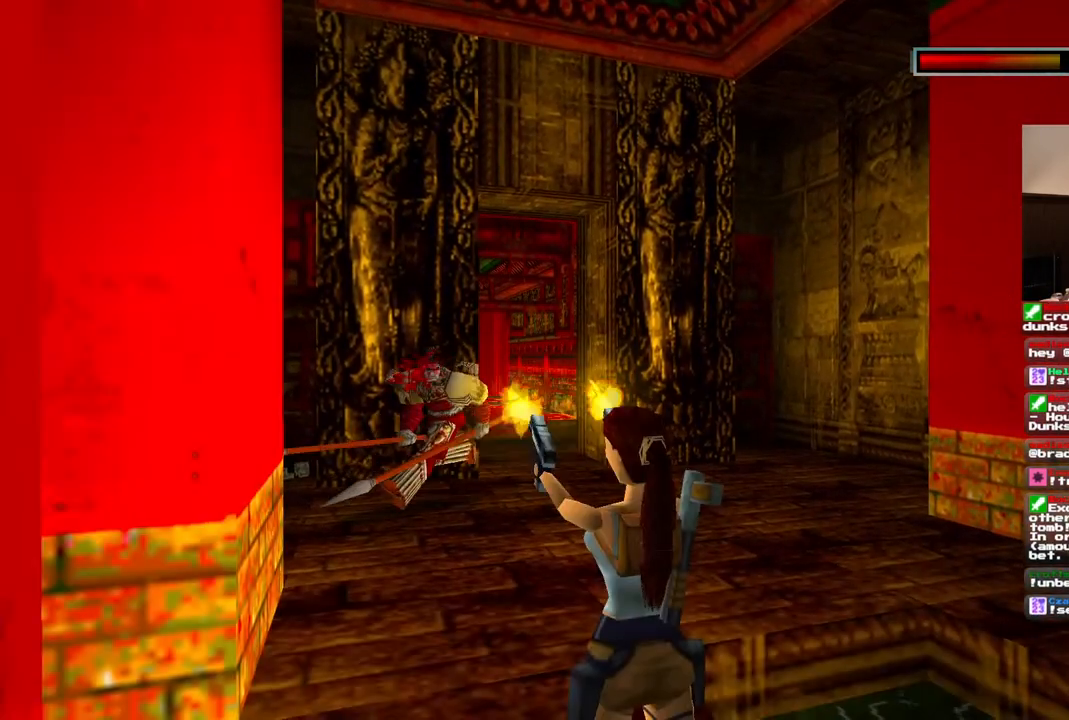
{"dt_ms": 500, "buttons": ["CROSS"], "left_stick": "center", "right_stick": "center", "events": []}
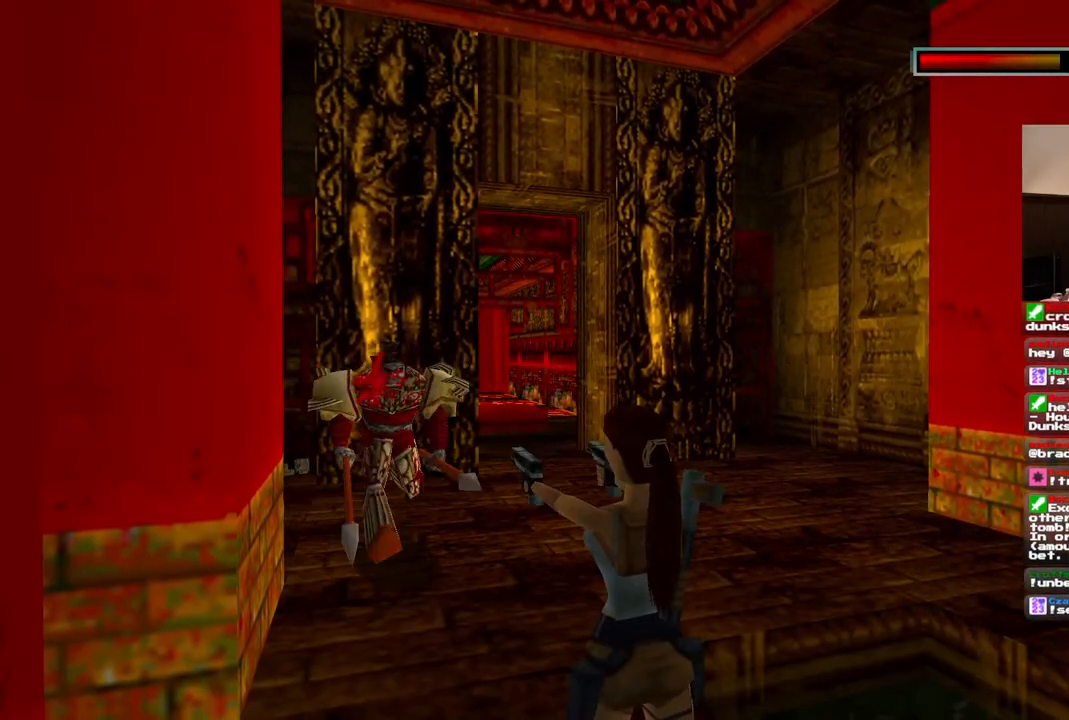
{"dt_ms": 500, "buttons": ["CROSS", "SQUARE", "DPAD_RIGHT"], "left_stick": "center", "right_stick": "center"}
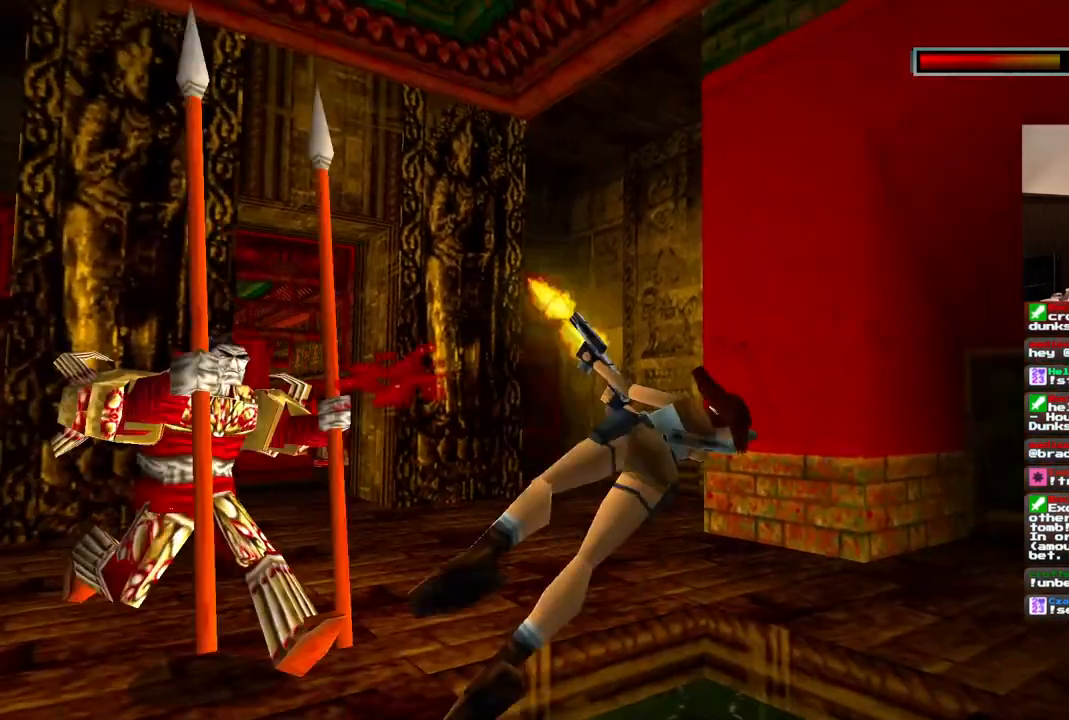
{"dt_ms": 500, "buttons": ["CROSS"], "left_stick": "center", "right_stick": "center", "events": [[50, "DPAD_RIGHT", "up"], [50, "SQUARE", "up"]]}
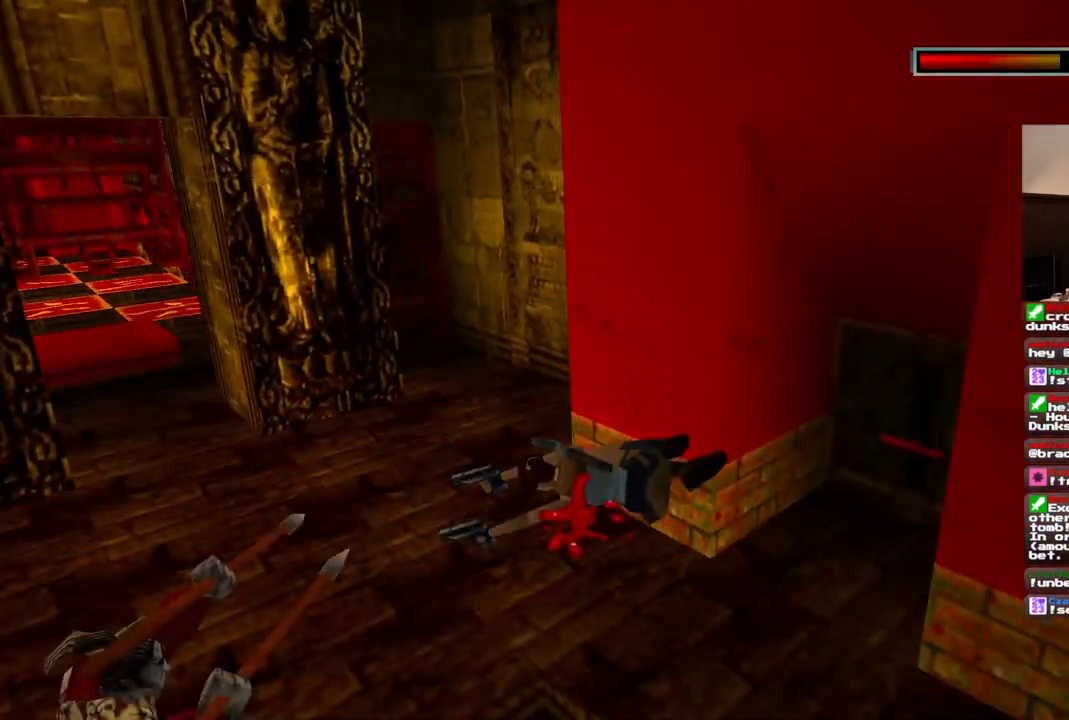
{"dt_ms": 500, "buttons": ["CROSS"], "left_stick": "center", "right_stick": "center", "events": []}
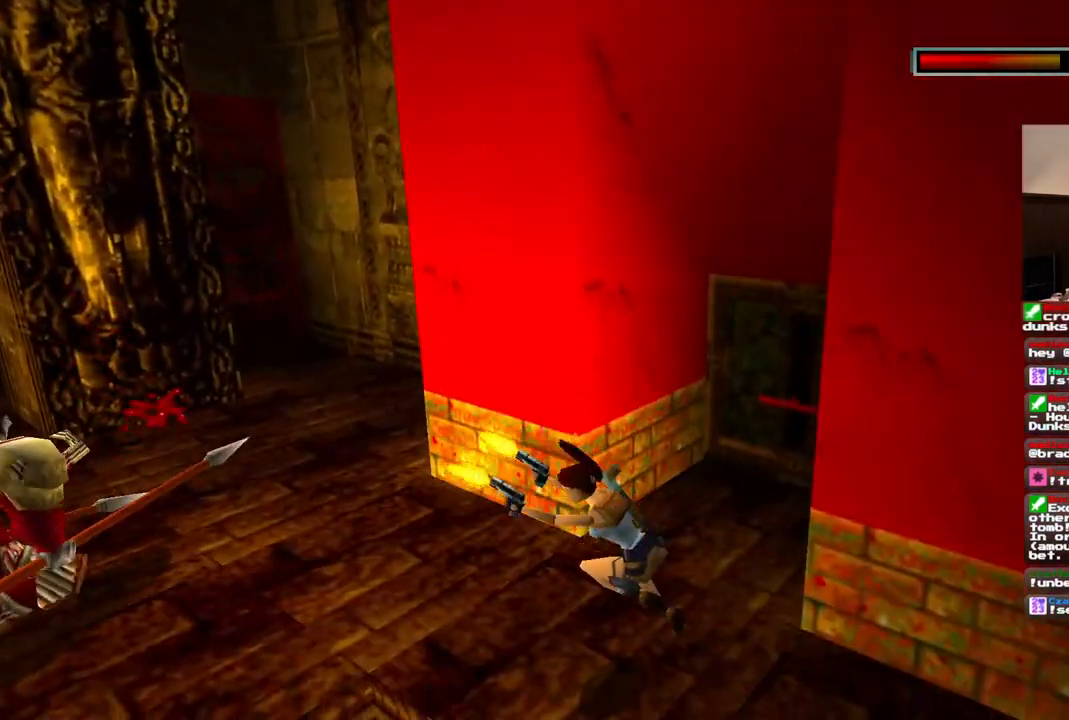
{"dt_ms": 500, "buttons": ["CROSS"], "left_stick": "center", "right_stick": "center", "events": [[100, "SQUARE", "down"], [133, "DPAD_LEFT", "down"], [483, "SQUARE", "up"], [500, "DPAD_LEFT", "up"]]}
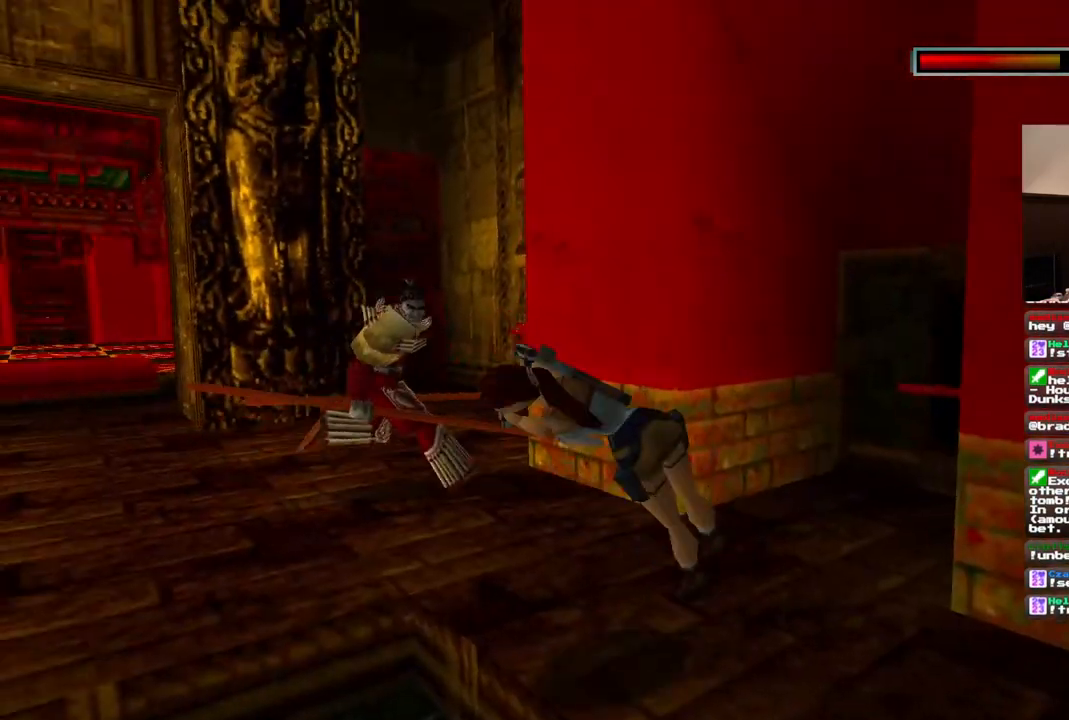
{"dt_ms": 500, "buttons": ["CROSS"], "left_stick": "center", "right_stick": "center", "events": []}
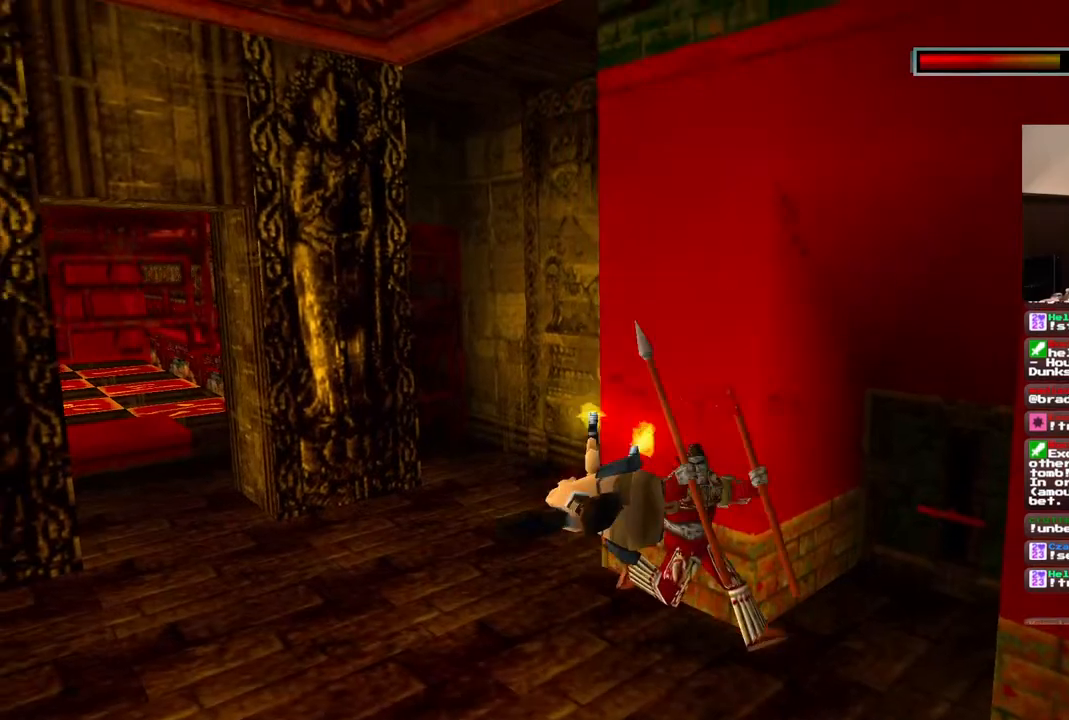
{"dt_ms": 500, "buttons": ["CROSS"], "left_stick": "center", "right_stick": "center", "events": []}
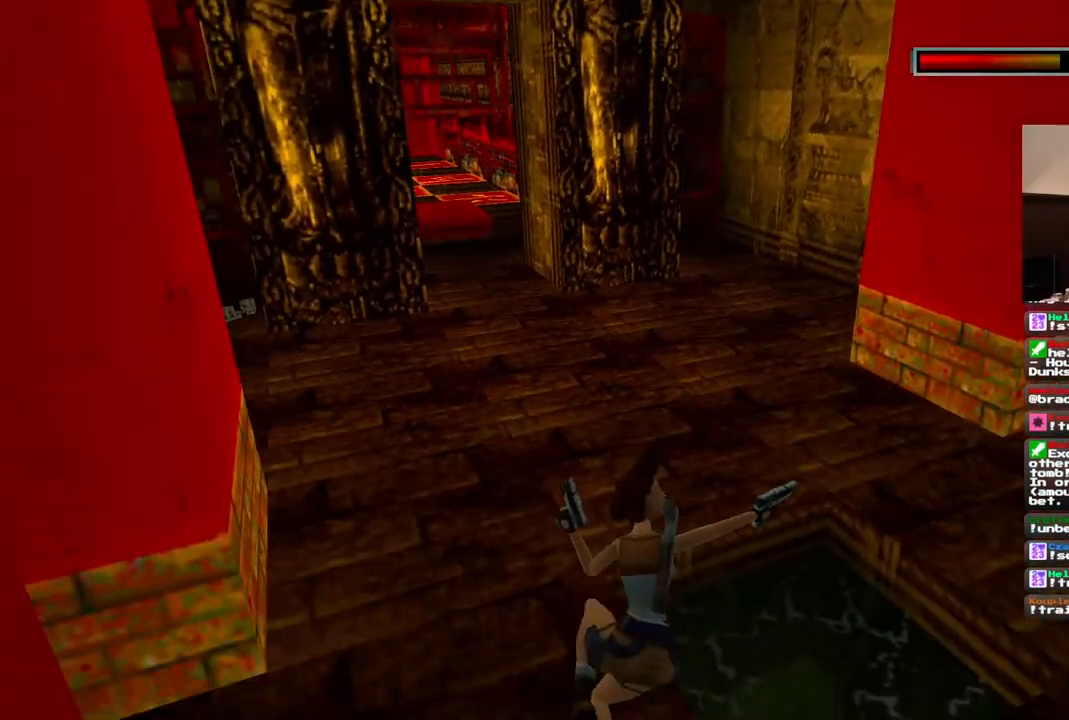
{"dt_ms": 500, "buttons": ["CROSS"], "left_stick": "center", "right_stick": "center", "events": []}
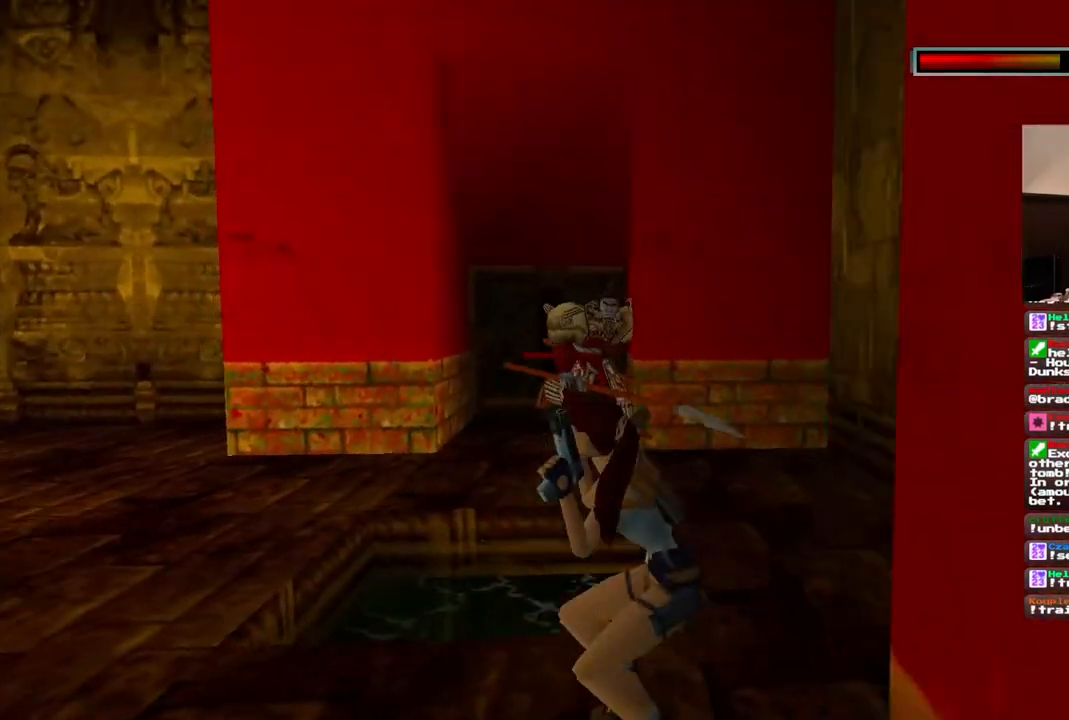
{"dt_ms": 500, "buttons": ["CROSS", "DPAD_RIGHT"], "left_stick": "center", "right_stick": "center", "events": [[50, "DPAD_RIGHT", "down"]]}
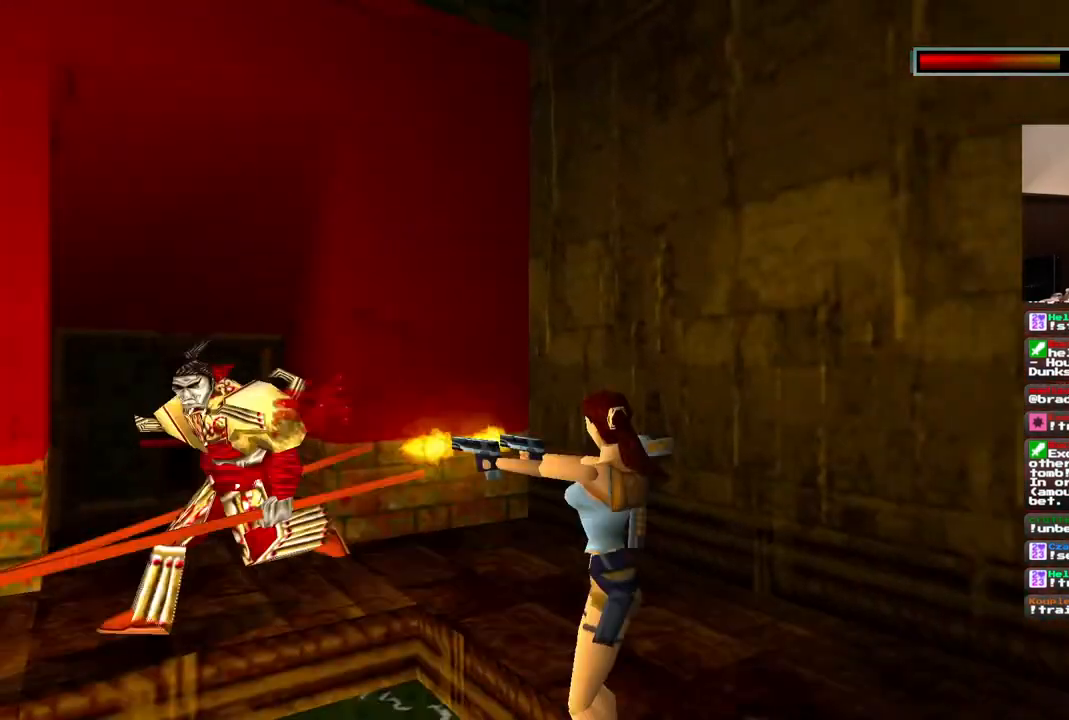
{"dt_ms": 1000, "buttons": ["CROSS", "DPAD_RIGHT"], "left_stick": "center", "right_stick": "center"}
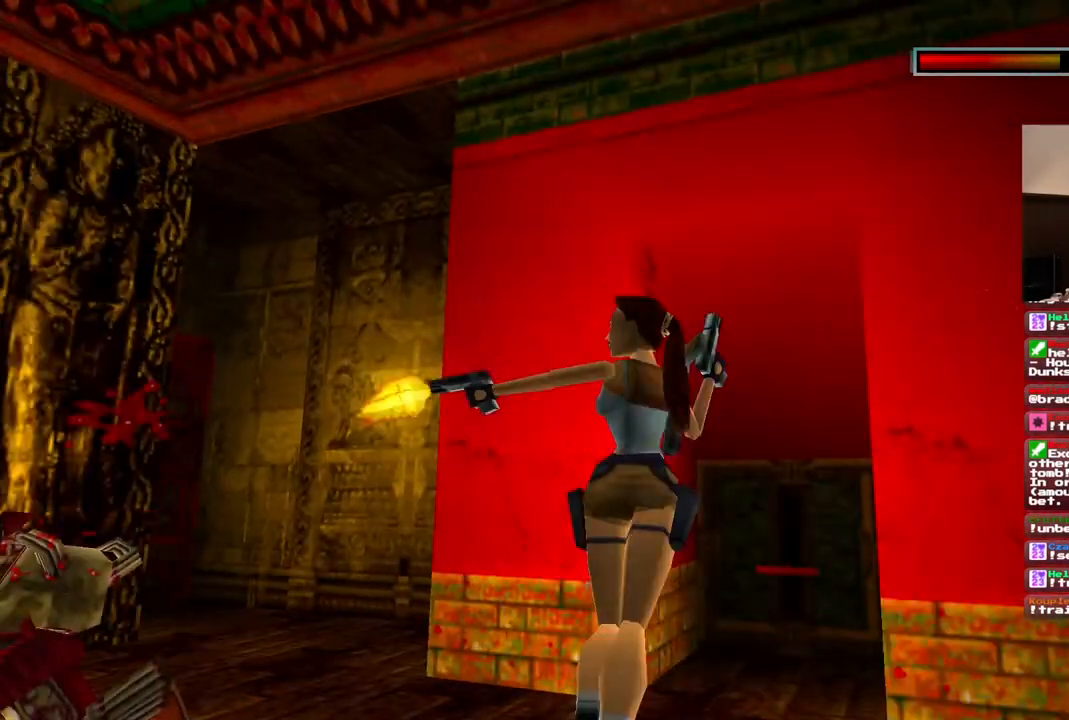
{"dt_ms": 500, "buttons": ["CROSS", "DPAD_LEFT"], "left_stick": "center", "right_stick": "center", "events": [[150, "DPAD_RIGHT", "up"], [317, "DPAD_LEFT", "down"]]}
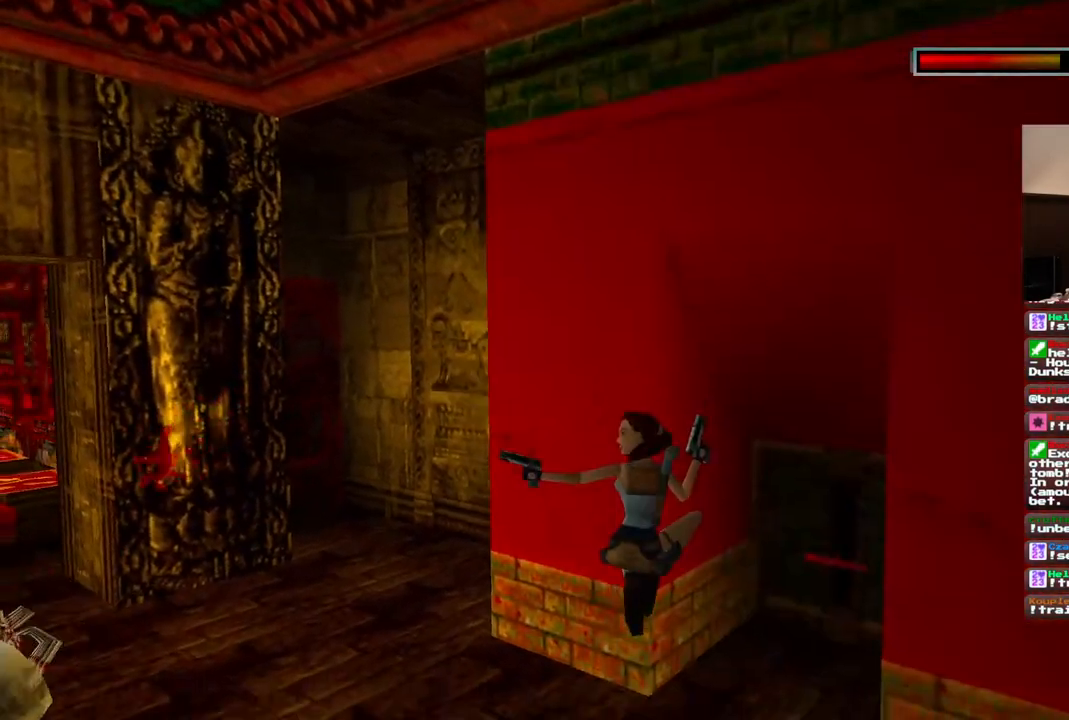
{"dt_ms": 1000, "buttons": ["CROSS", "DPAD_LEFT"], "left_stick": "center", "right_stick": "center"}